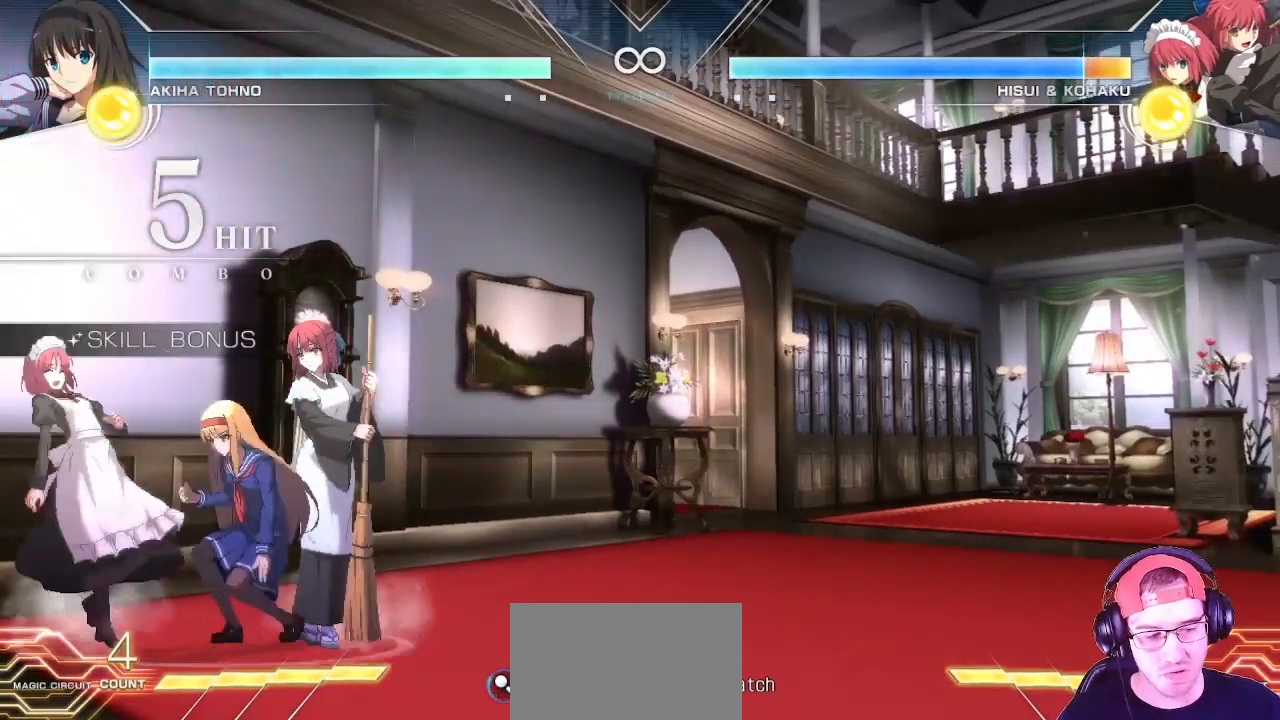
Gameplay with a controller (arcade stick); each line is a JSON object with the inputs held at the frame after it. "events" lists button and stick changes between this image and that frame as [ms after this image, input, new state], when the widget could be followed in between. Not read: L3 R3.
{"buttons": [], "left_stick": "center", "events": [[100, "CIRCLE", "down"], [117, "left_stick", "down"], [167, "CIRCLE", "up"], [300, "left_stick", "center"]]}
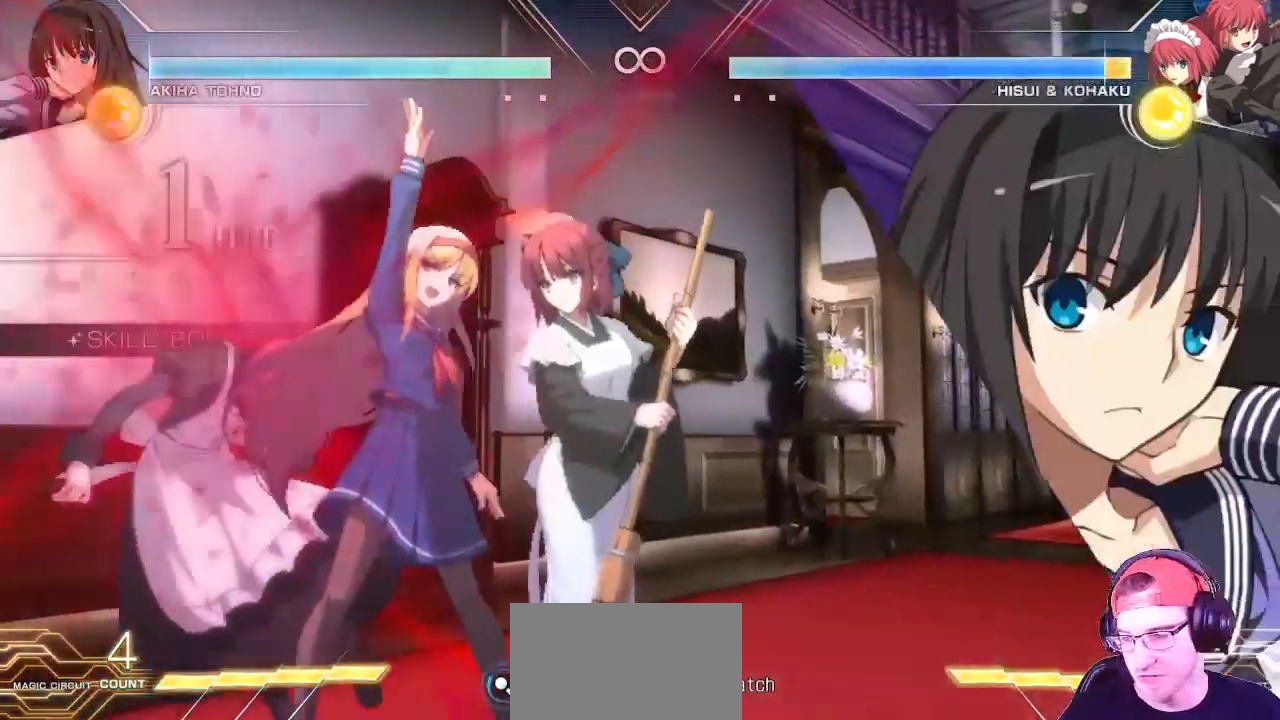
{"buttons": [], "left_stick": "center"}
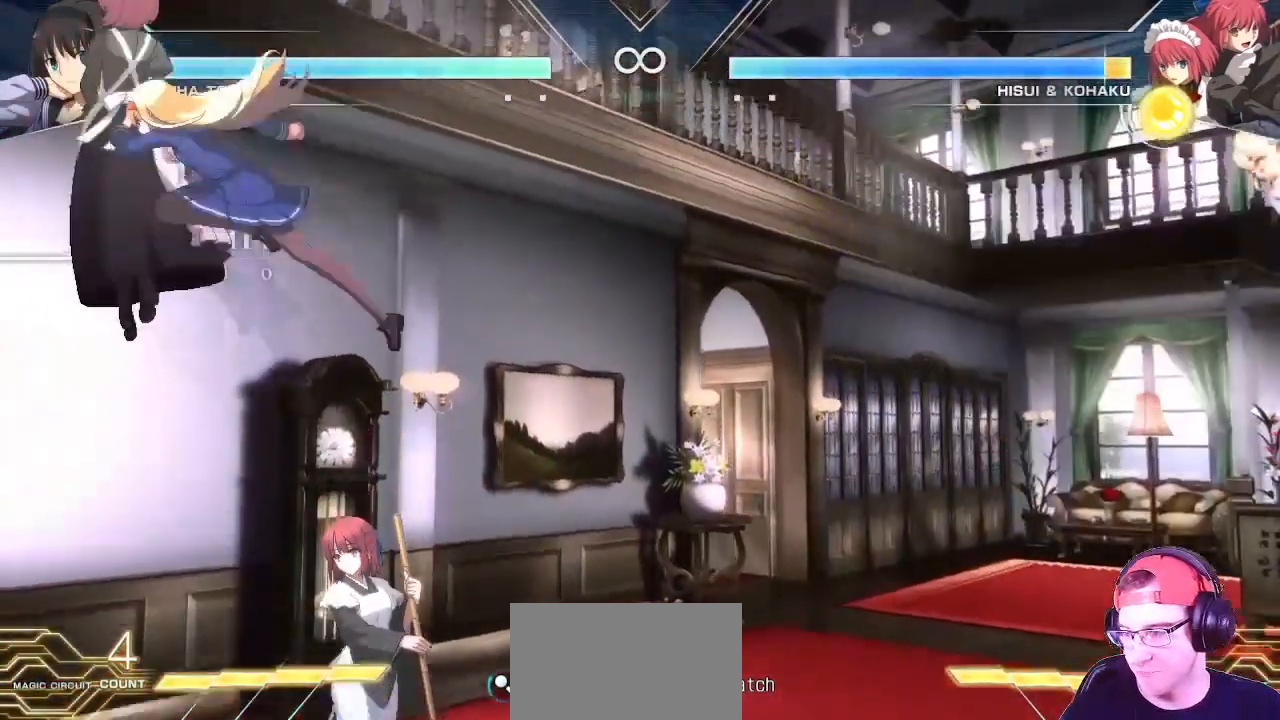
{"buttons": [], "left_stick": "center", "events": []}
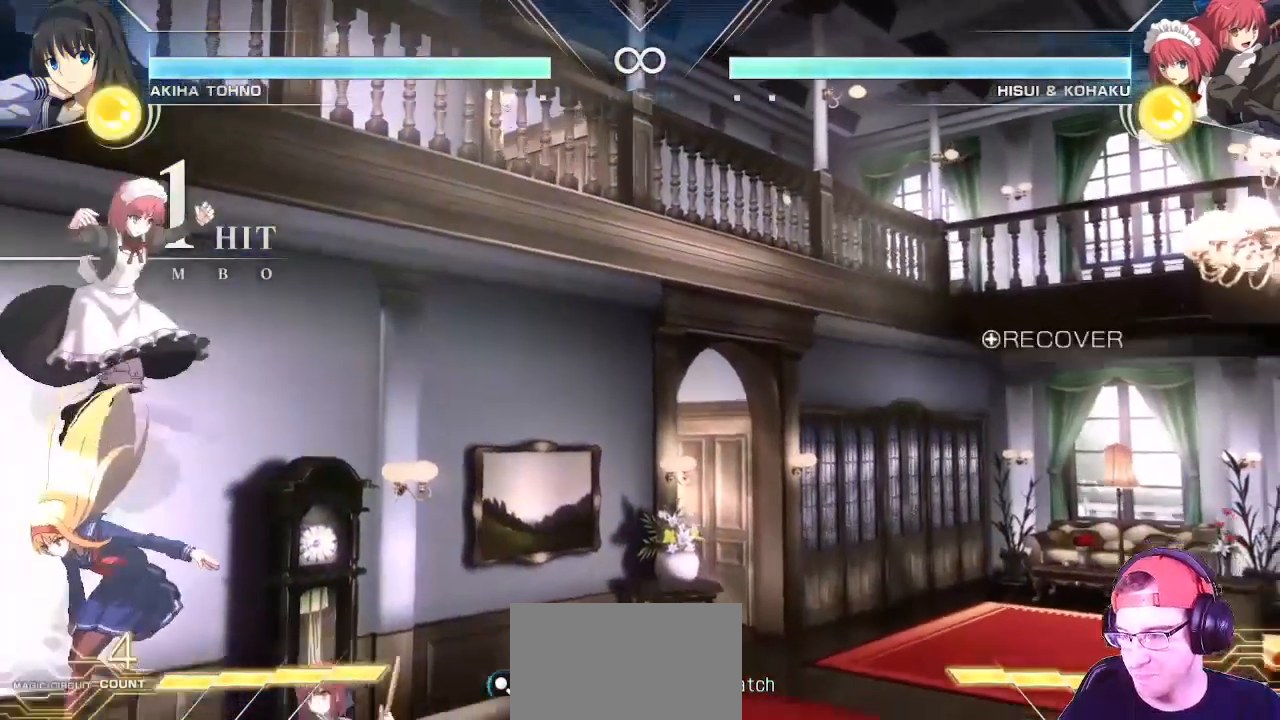
{"buttons": [], "left_stick": "center", "events": []}